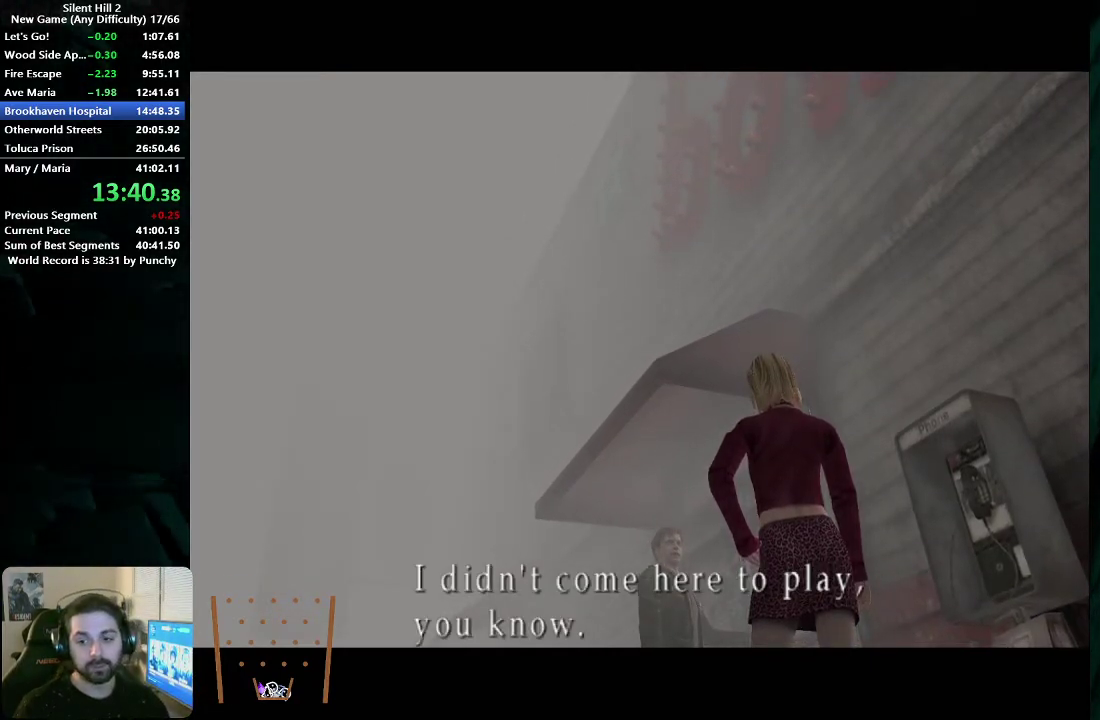
Gameplay with a controller (Xbox layout); each line is a JSON object with the inputs held at the frame after it. "events" lists button and stick changes between this image and that frame as [ms after this image, input, new state], when the widget could be followed in between. Not read: L1 L2 R1 R2.
{"buttons": ["A"], "left_stick": "right", "right_stick": "center", "events": [[200, "SELECT", "down"], [283, "SELECT", "up"], [433, "left_stick", "right"], [450, "A", "down"]]}
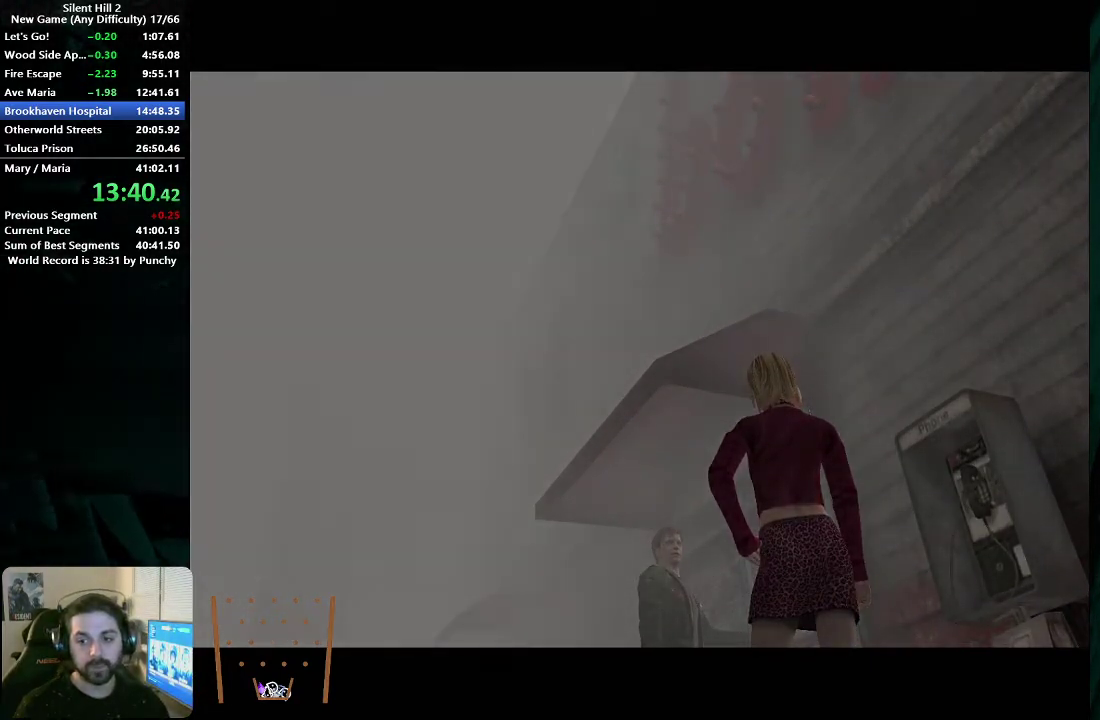
{"buttons": [], "left_stick": "up-right", "right_stick": "center", "events": [[17, "A", "up"], [383, "left_stick", "up-right"]]}
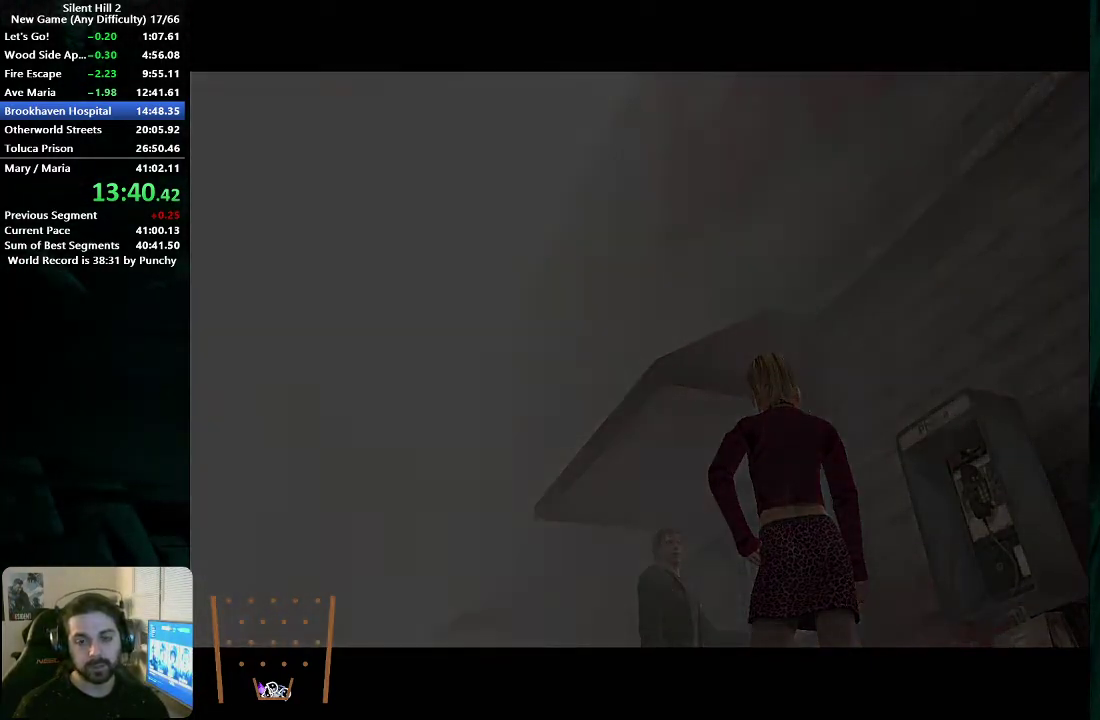
{"buttons": [], "left_stick": "down-right", "right_stick": "center", "events": [[133, "A", "down"], [183, "A", "up"], [267, "left_stick", "right"], [300, "A", "down"], [333, "left_stick", "down-right"], [367, "A", "up"]]}
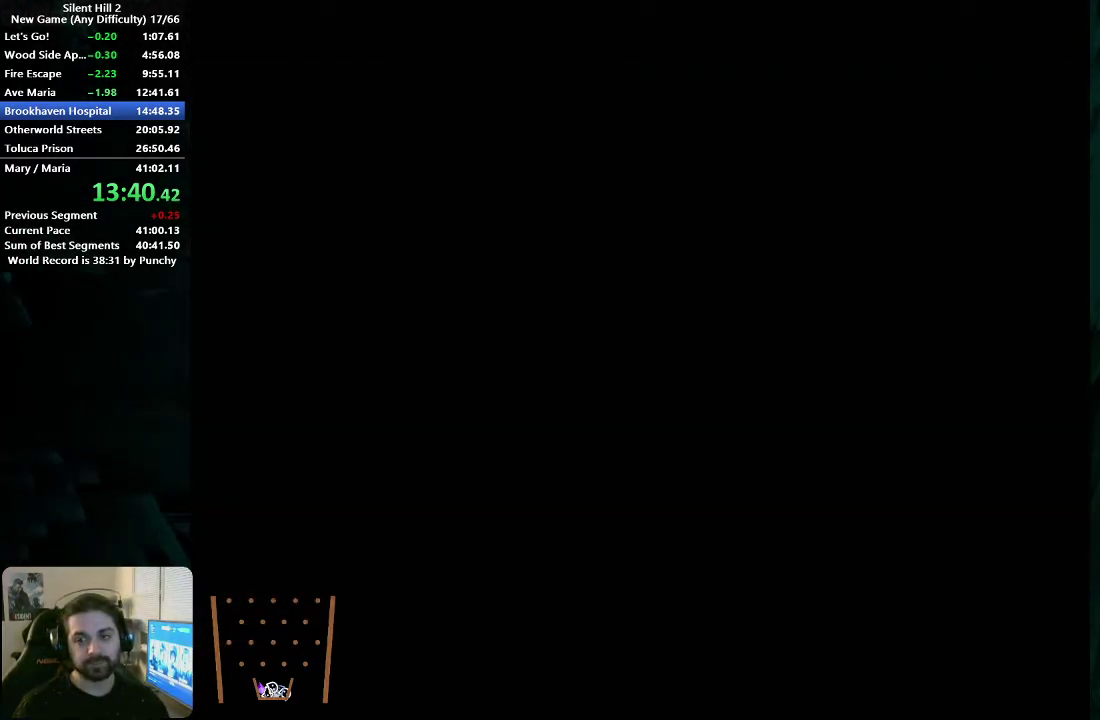
{"buttons": [], "left_stick": "down-right", "right_stick": "center", "events": []}
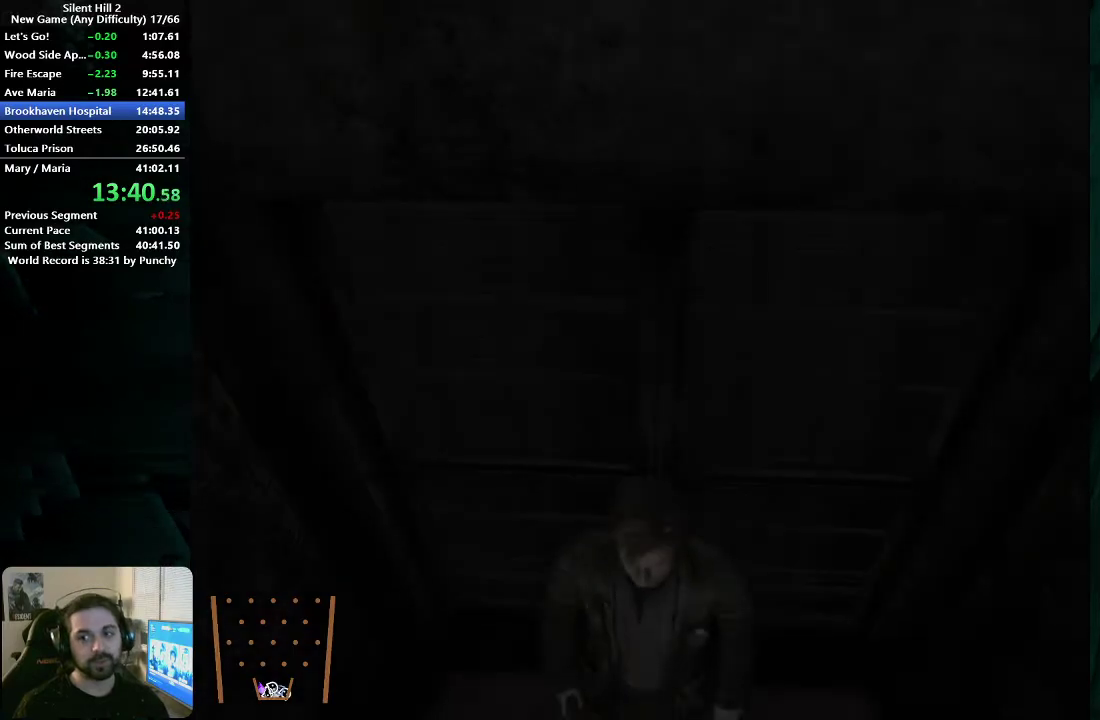
{"buttons": [], "left_stick": "up-right", "right_stick": "center", "events": [[283, "left_stick", "right"], [350, "left_stick", "up-right"], [400, "left_stick", "right"], [500, "left_stick", "up-right"]]}
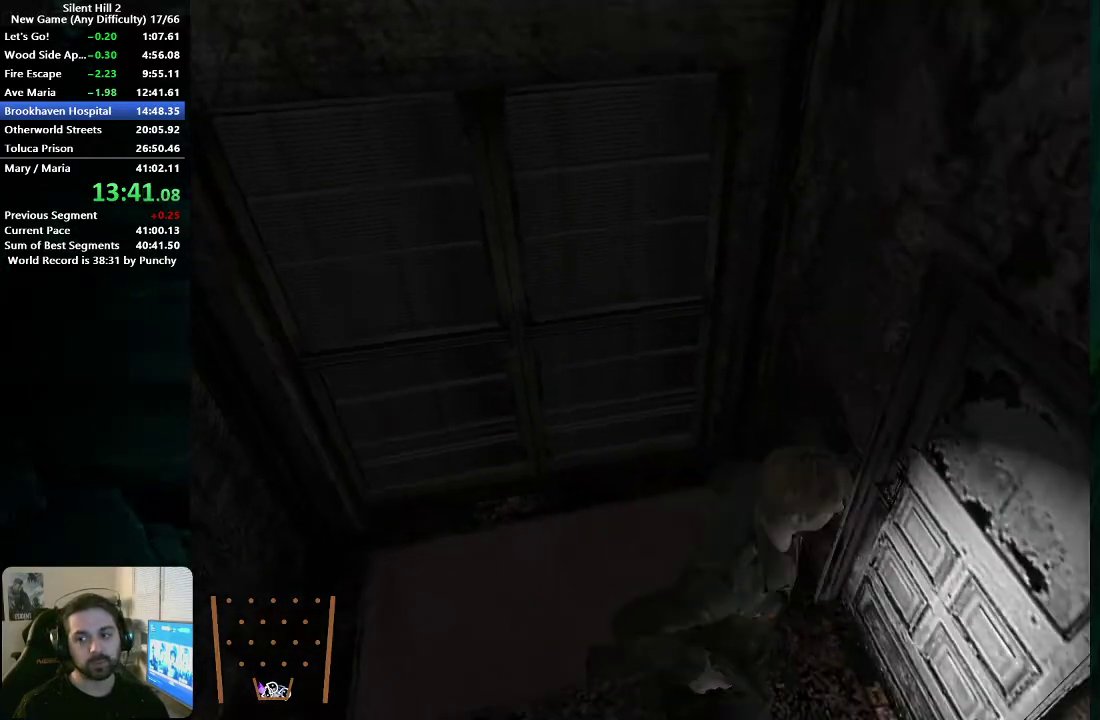
{"buttons": [], "left_stick": "right", "right_stick": "center", "events": [[83, "left_stick", "right"], [217, "A", "down"], [283, "A", "up"], [367, "A", "down"], [433, "A", "up"]]}
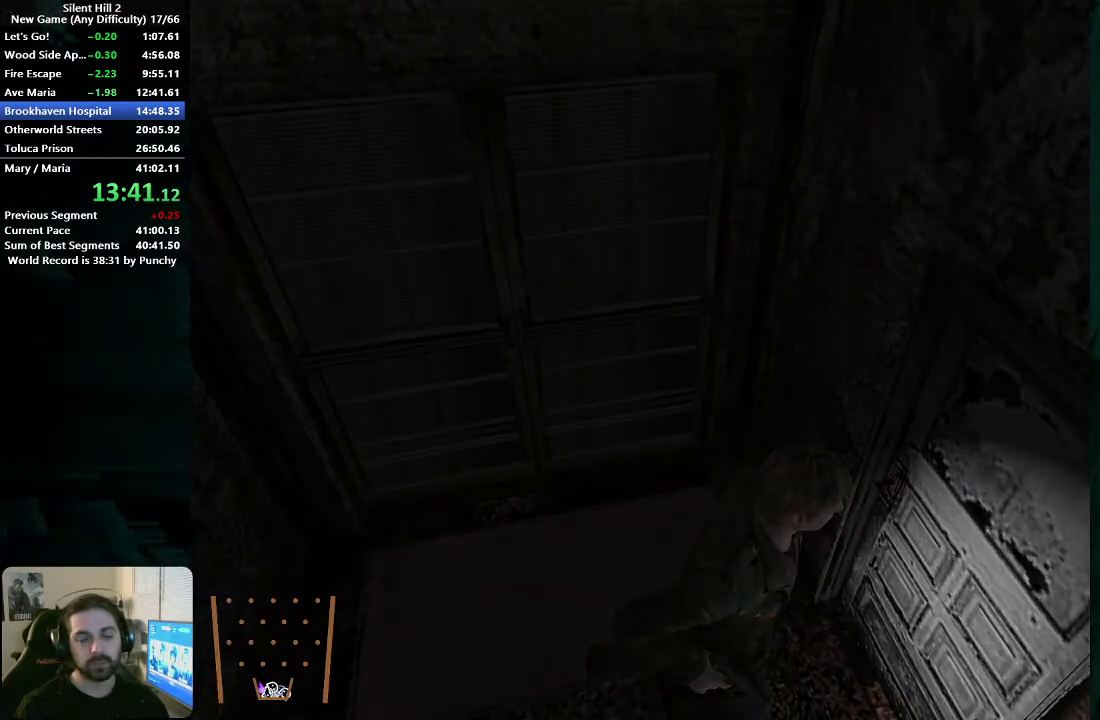
{"buttons": [], "left_stick": "down", "right_stick": "center", "events": [[33, "A", "down"], [100, "A", "up"], [183, "A", "down"], [250, "A", "up"], [350, "A", "down"], [417, "A", "up"], [417, "left_stick", "down-right"], [500, "left_stick", "down"]]}
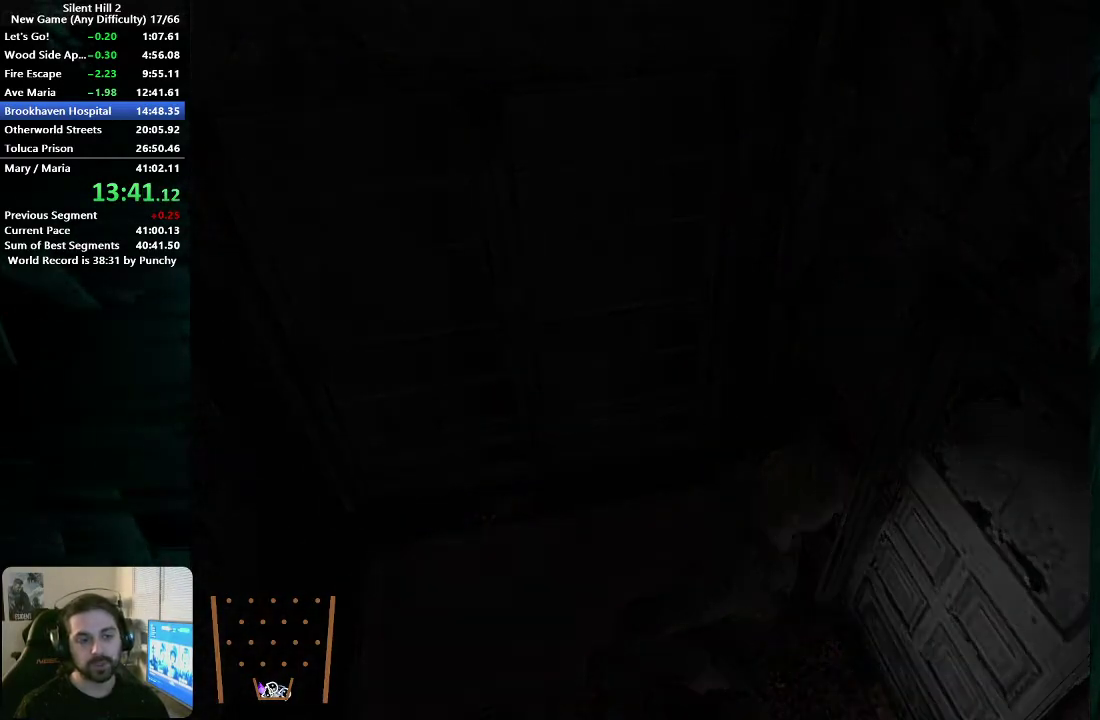
{"buttons": [], "left_stick": "center", "right_stick": "center", "events": [[250, "left_stick", "center"]]}